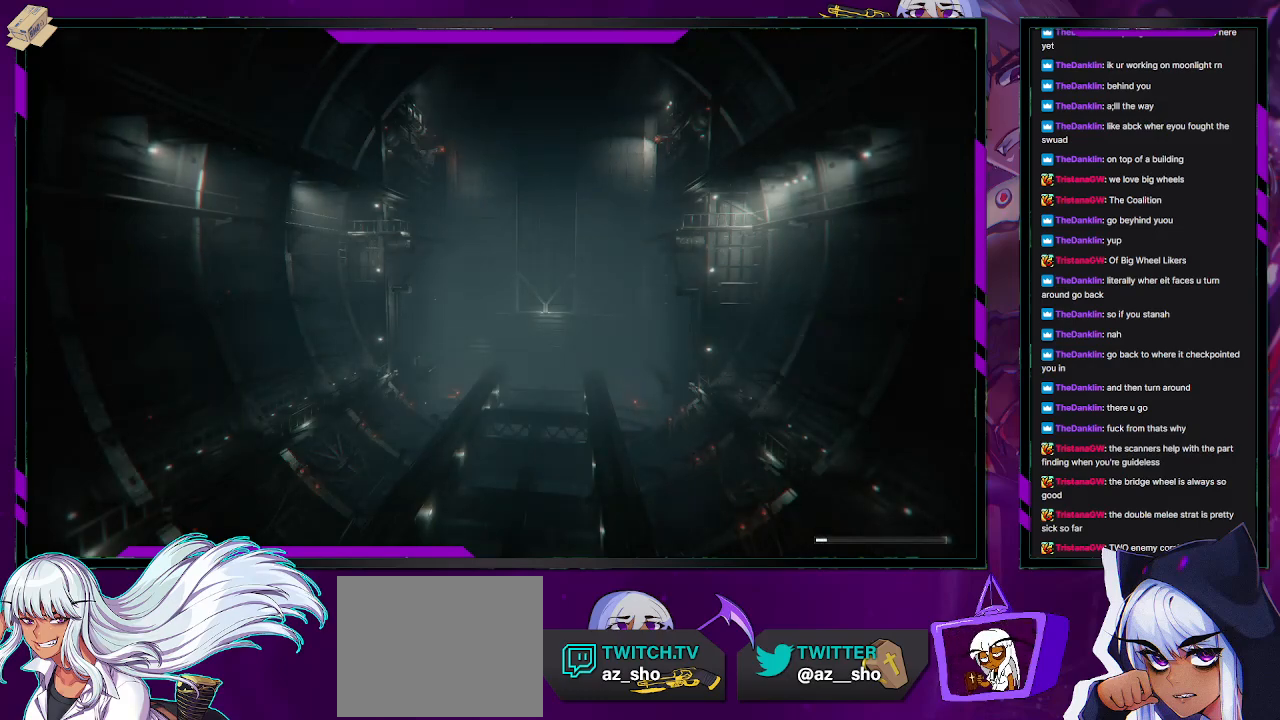
Gameplay with a controller (Xbox layout); each line is a JSON object with the inputs held at the frame after it. "events" lists button and stick changes between this image and that frame as [ms after this image, input, new state], when the widget could be followed in between.
{"buttons": [], "left_stick": "center", "right_stick": "center", "events": []}
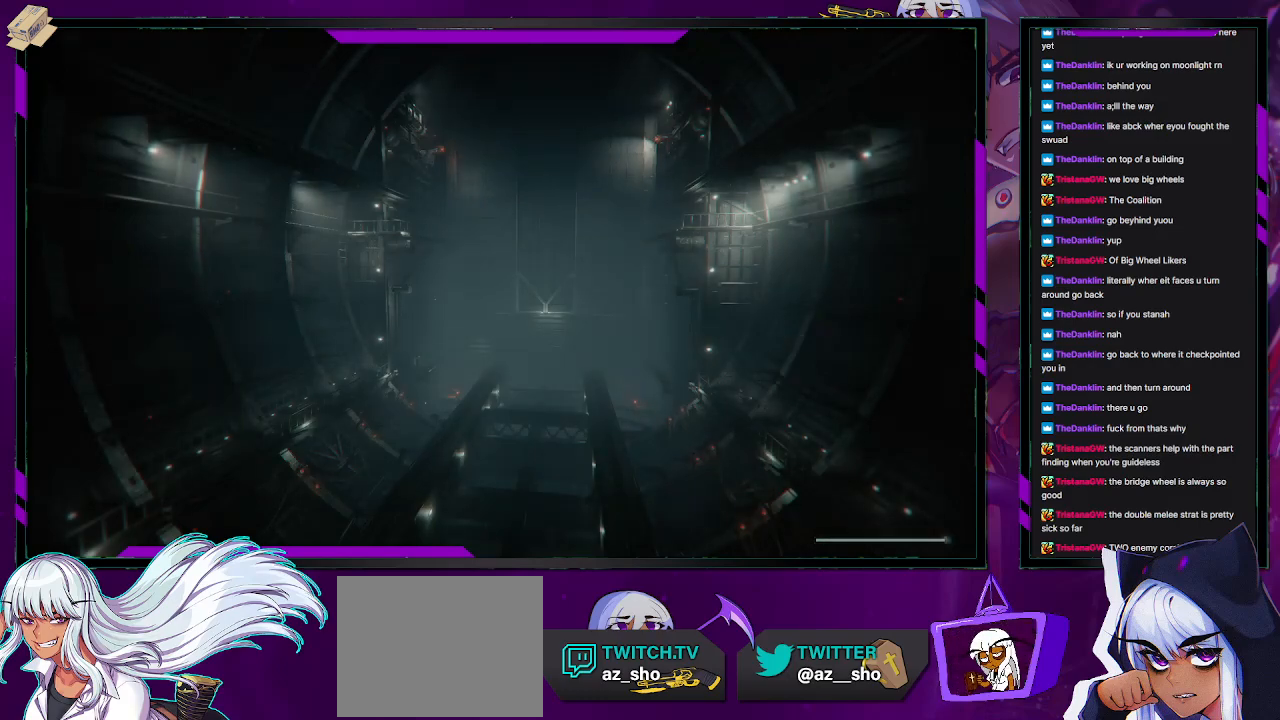
{"buttons": ["R2"], "left_stick": "up-left", "right_stick": "center", "events": [[233, "R2", "down"], [233, "left_stick", "up-left"]]}
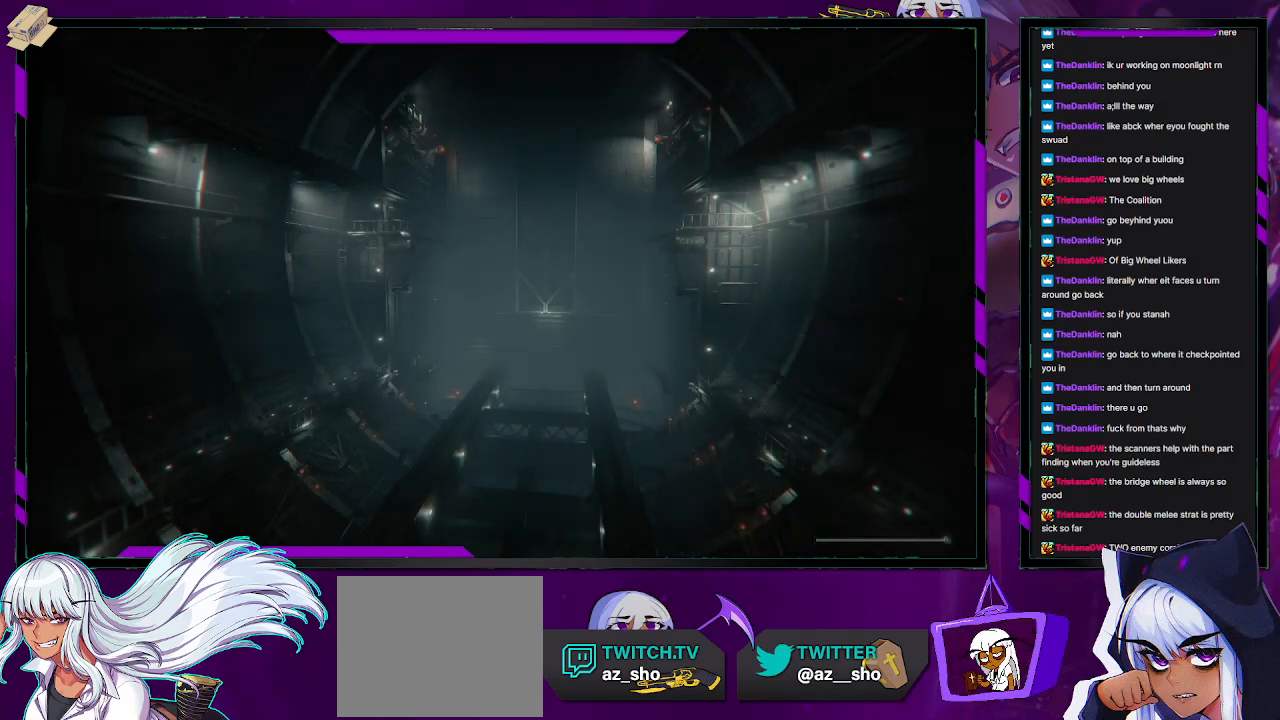
{"buttons": ["R2"], "left_stick": "up-left", "right_stick": "center", "events": []}
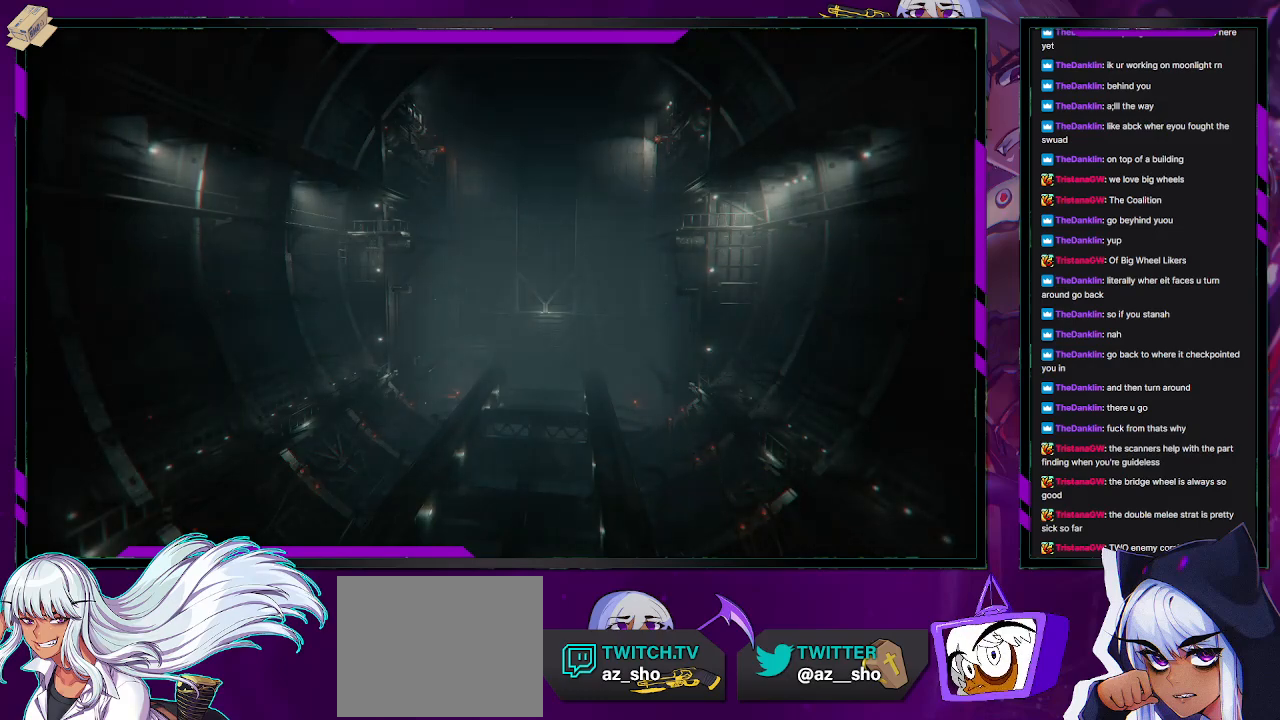
{"buttons": ["R2"], "left_stick": "up-left", "right_stick": "center", "events": []}
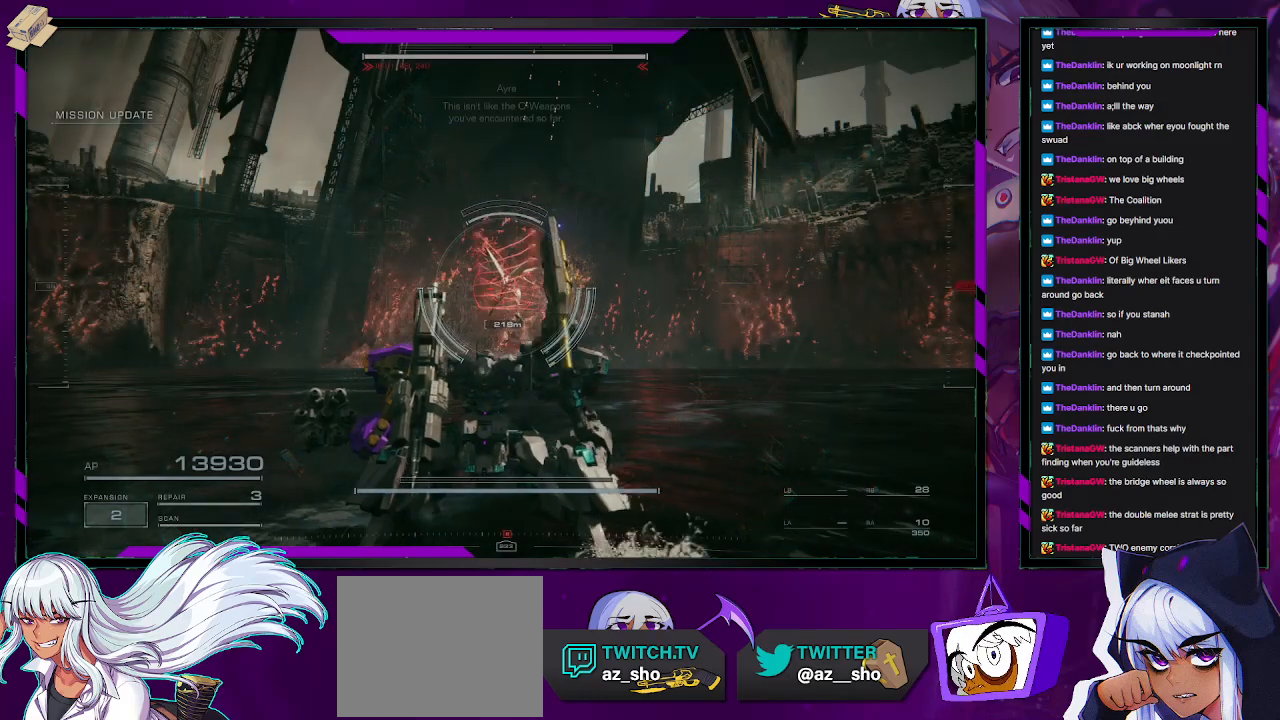
{"buttons": ["R2"], "left_stick": "left", "right_stick": "right", "events": [[433, "left_stick", "left"], [433, "right_stick", "right"]]}
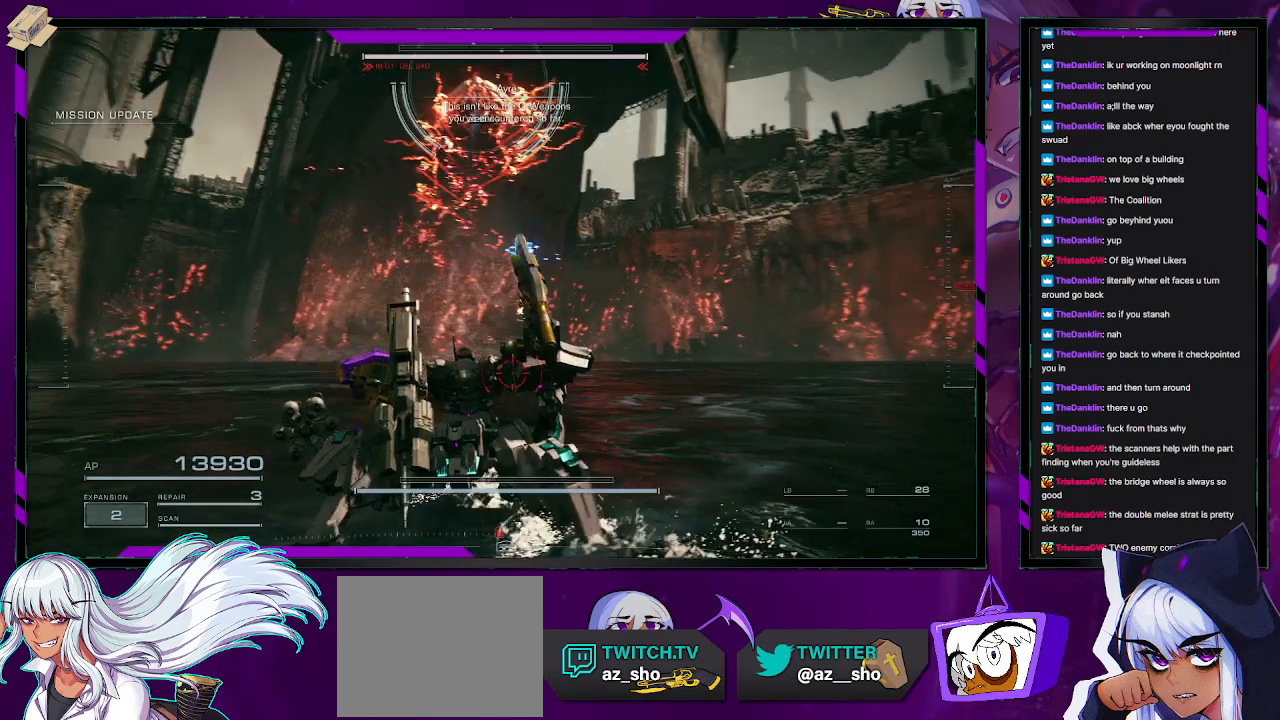
{"buttons": ["X", "R2"], "left_stick": "down-left", "right_stick": "center", "events": [[83, "right_stick", "center"], [233, "left_stick", "down-left"], [500, "X", "down"]]}
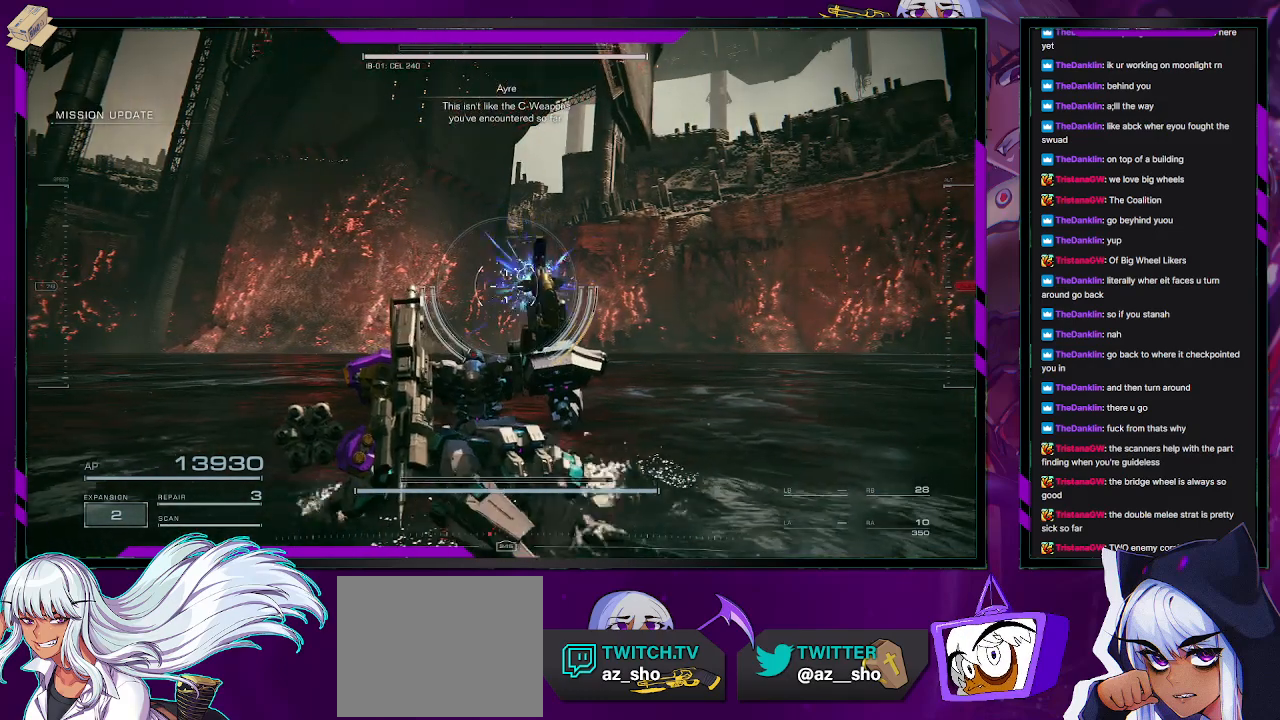
{"buttons": ["R2"], "left_stick": "down-left", "right_stick": "center", "events": [[433, "X", "up"]]}
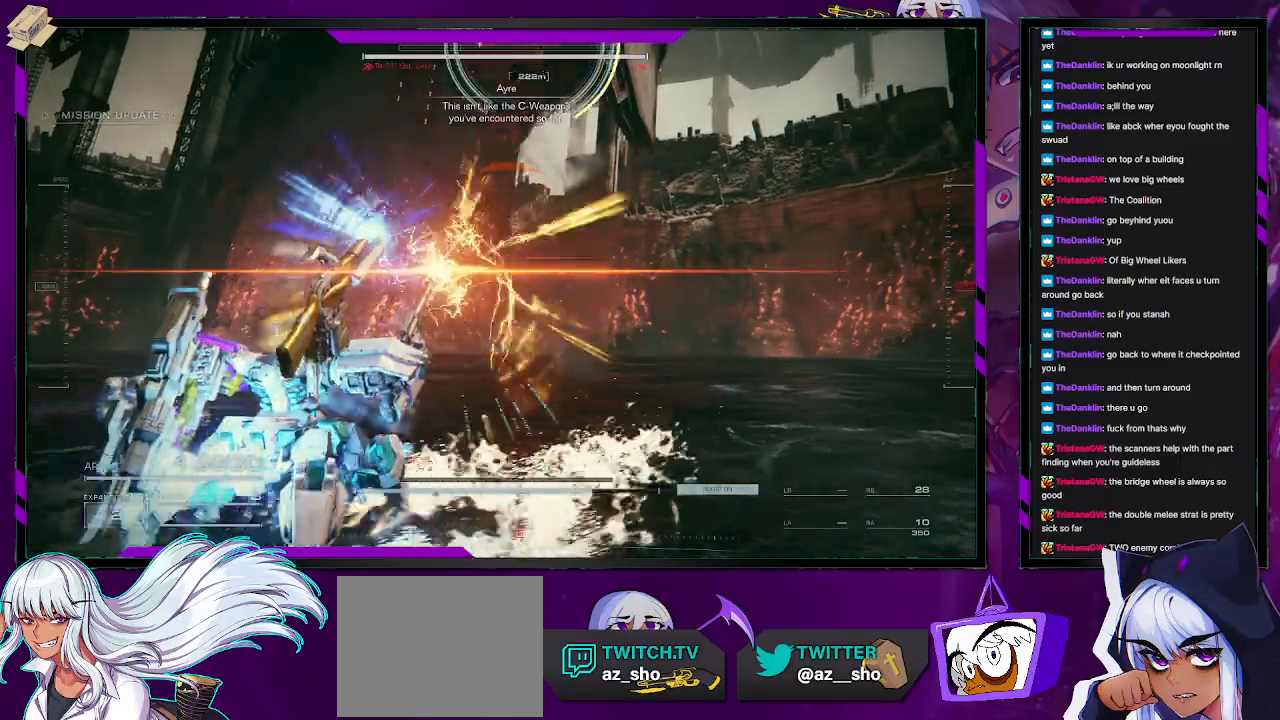
{"buttons": ["R2"], "left_stick": "down-left", "right_stick": "center", "events": []}
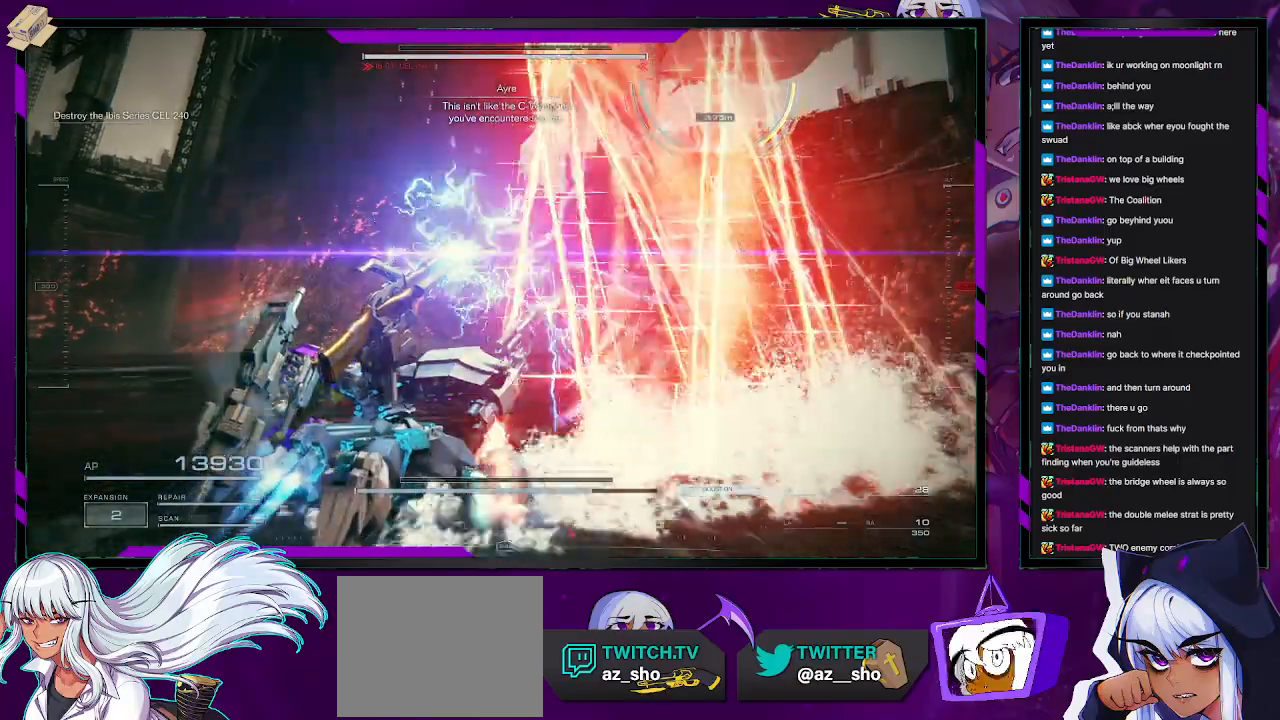
{"buttons": ["R2"], "left_stick": "left", "right_stick": "center", "events": [[483, "left_stick", "left"]]}
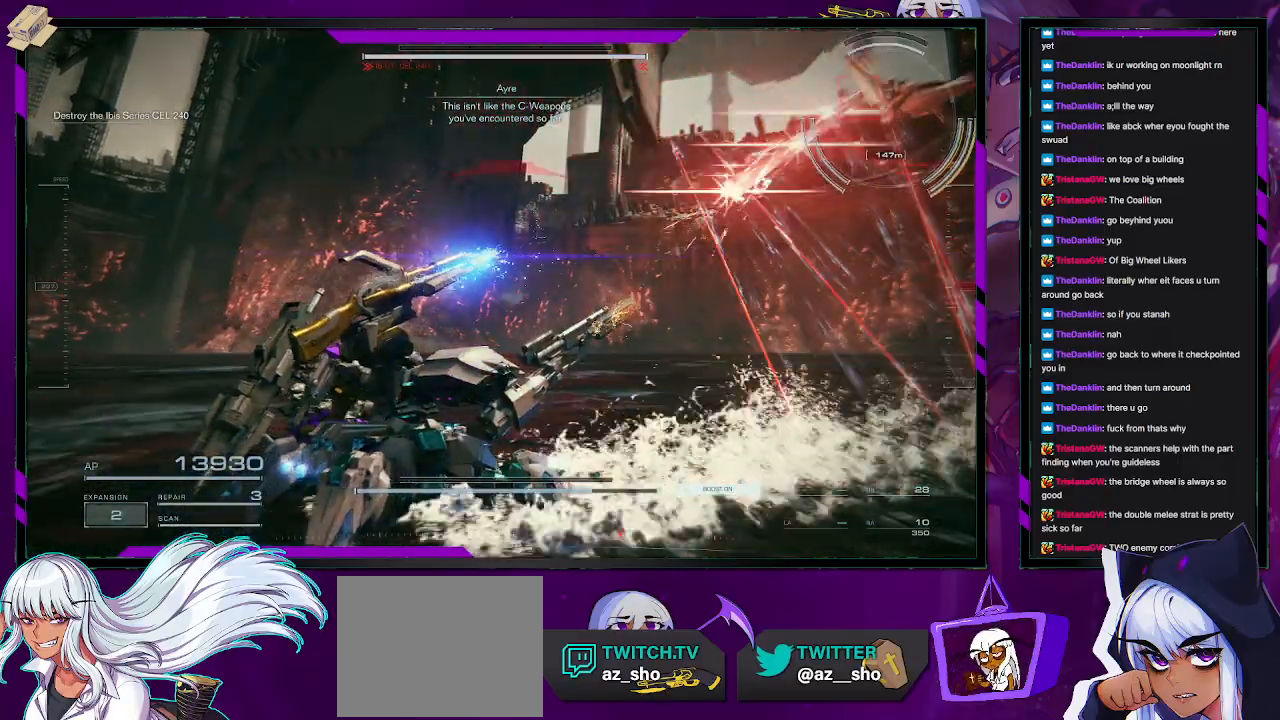
{"buttons": ["R2"], "left_stick": "left", "right_stick": "right", "events": [[317, "right_stick", "right"]]}
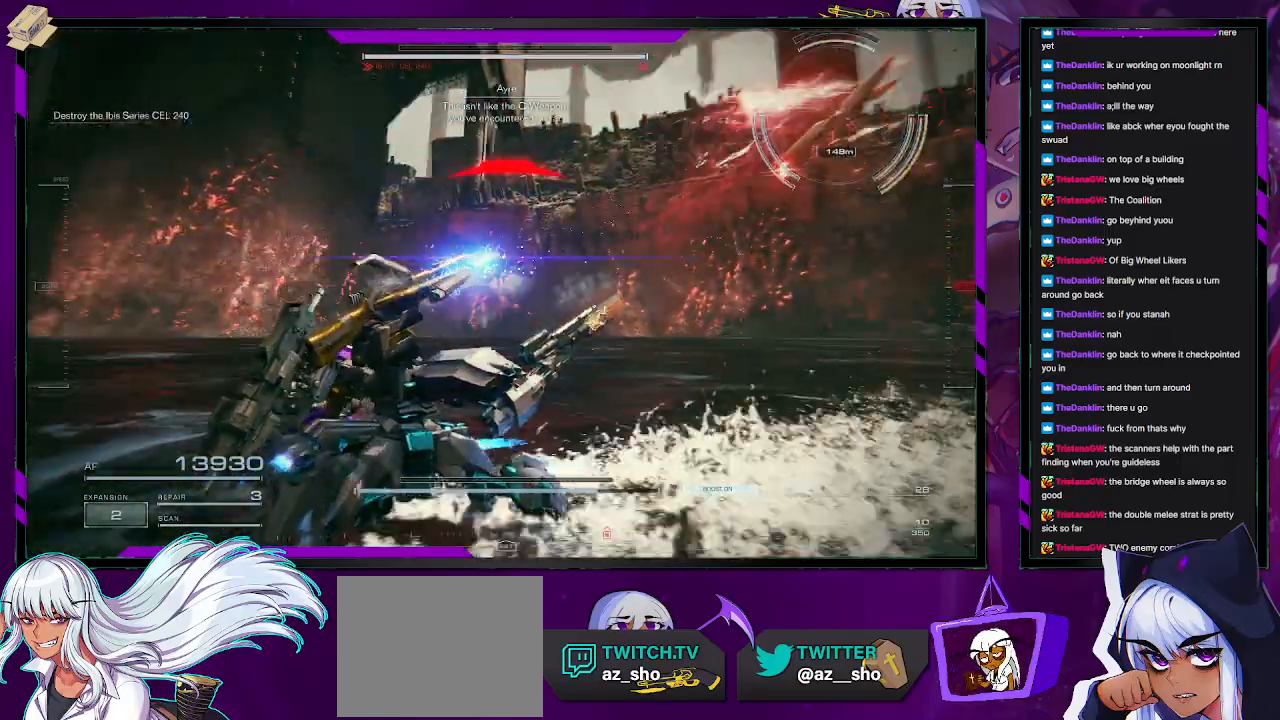
{"buttons": ["R2"], "left_stick": "up-left", "right_stick": "left", "events": [[17, "right_stick", "center"], [383, "left_stick", "up-left"], [450, "right_stick", "left"]]}
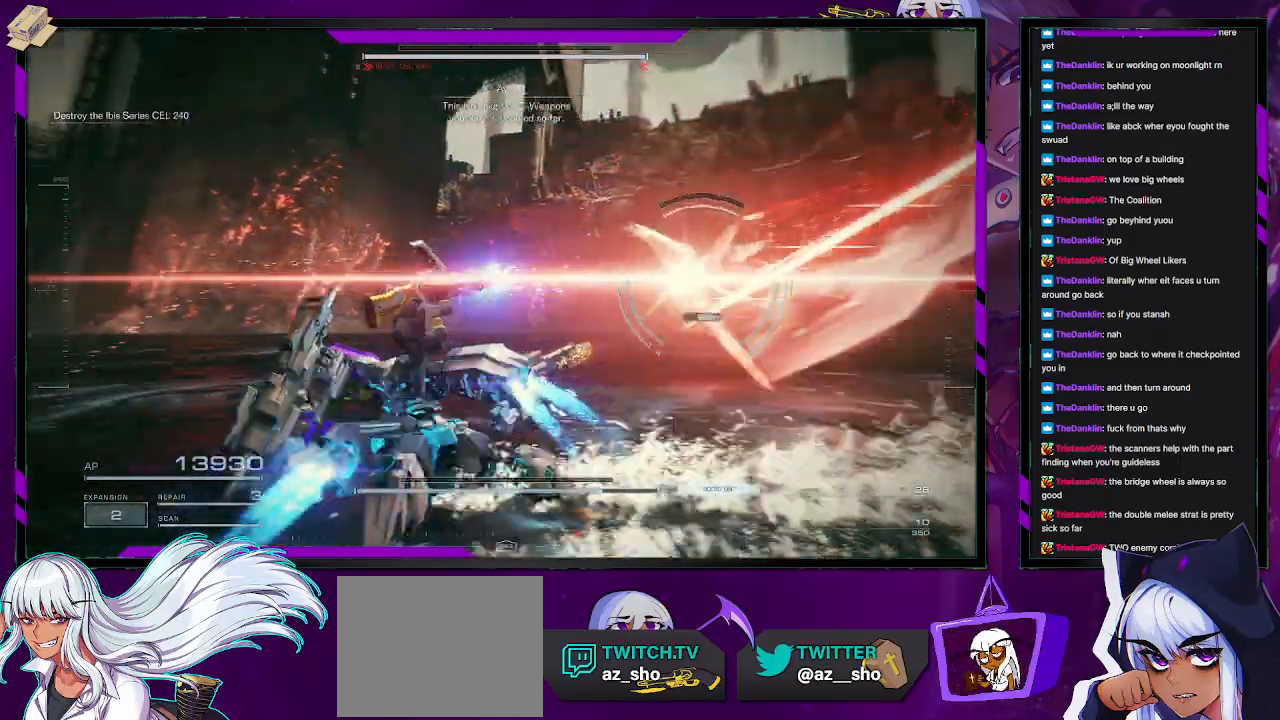
{"buttons": [], "left_stick": "up", "right_stick": "center", "events": [[67, "left_stick", "up"], [250, "right_stick", "center"], [317, "R2", "up"]]}
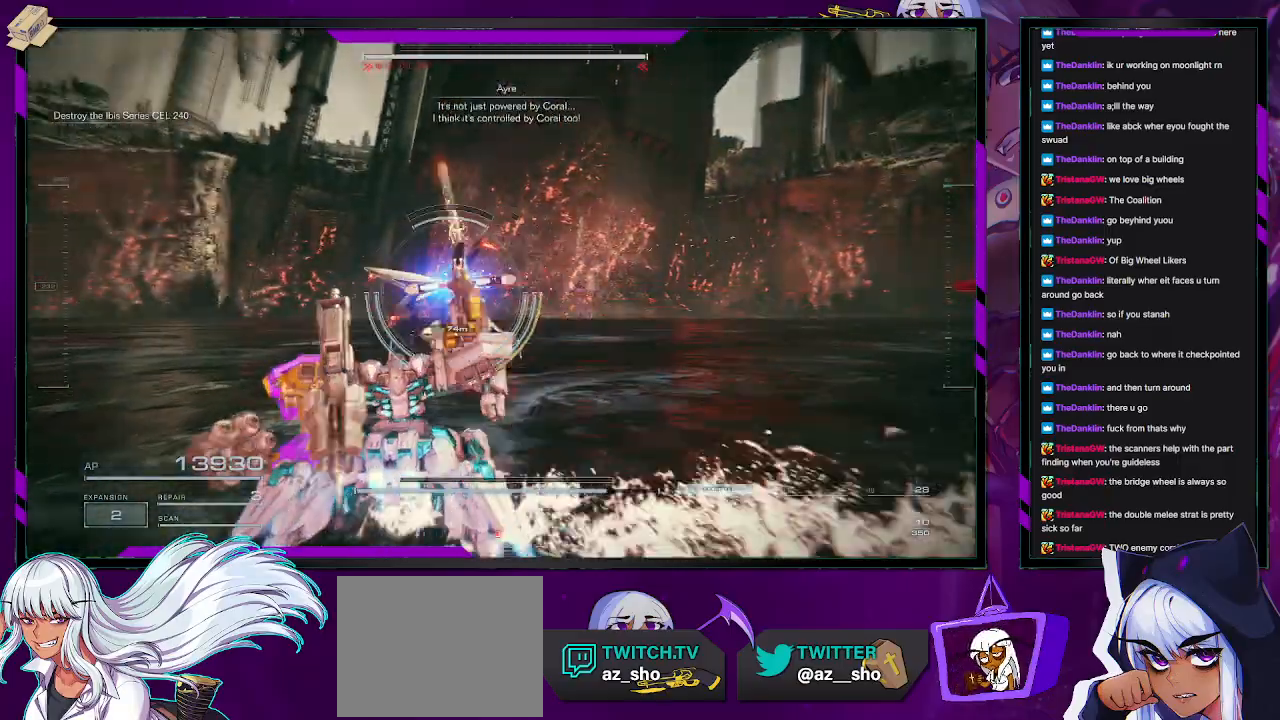
{"buttons": [], "left_stick": "up", "right_stick": "center", "events": [[150, "right_stick", "left"], [450, "right_stick", "center"]]}
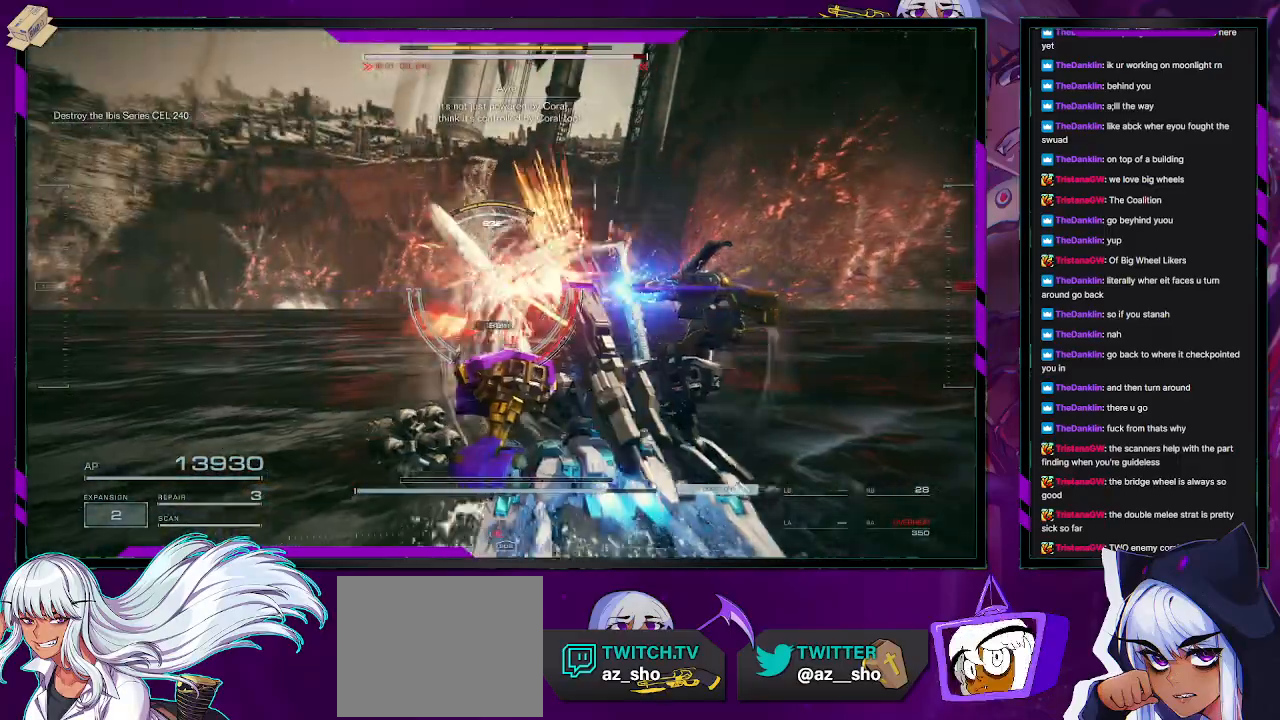
{"buttons": [], "left_stick": "up", "right_stick": "center", "events": []}
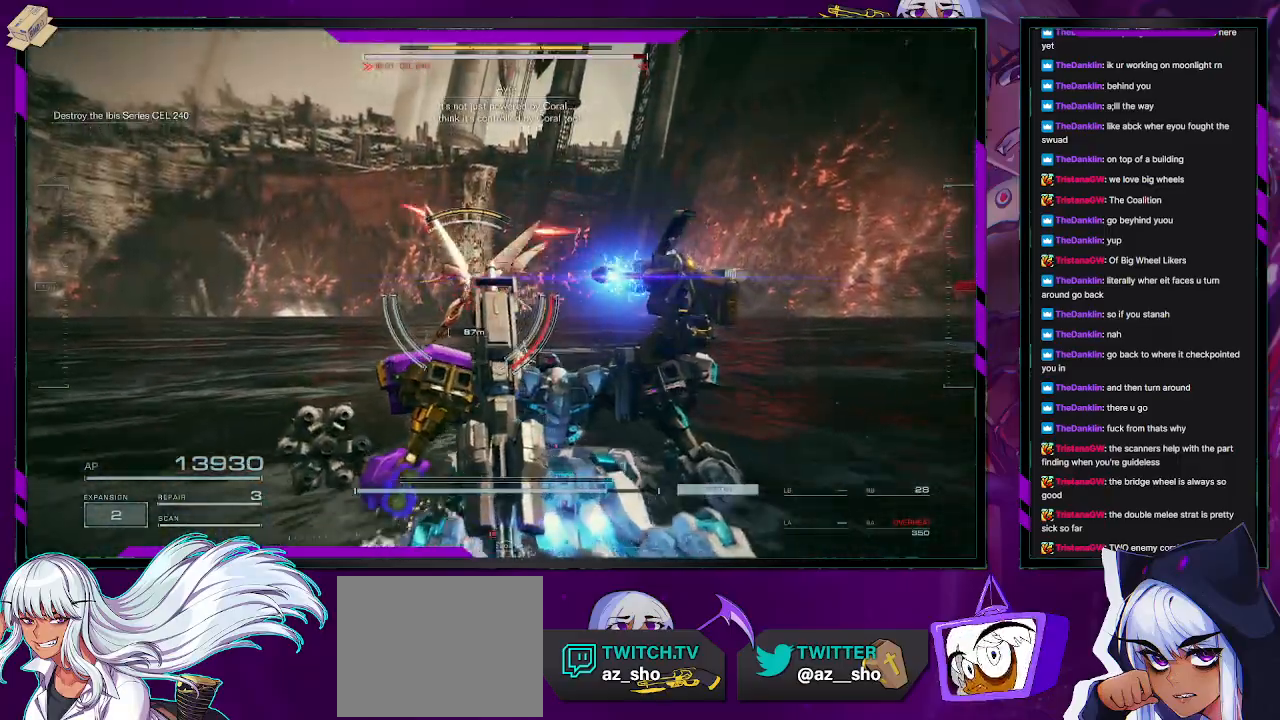
{"buttons": [], "left_stick": "up", "right_stick": "center"}
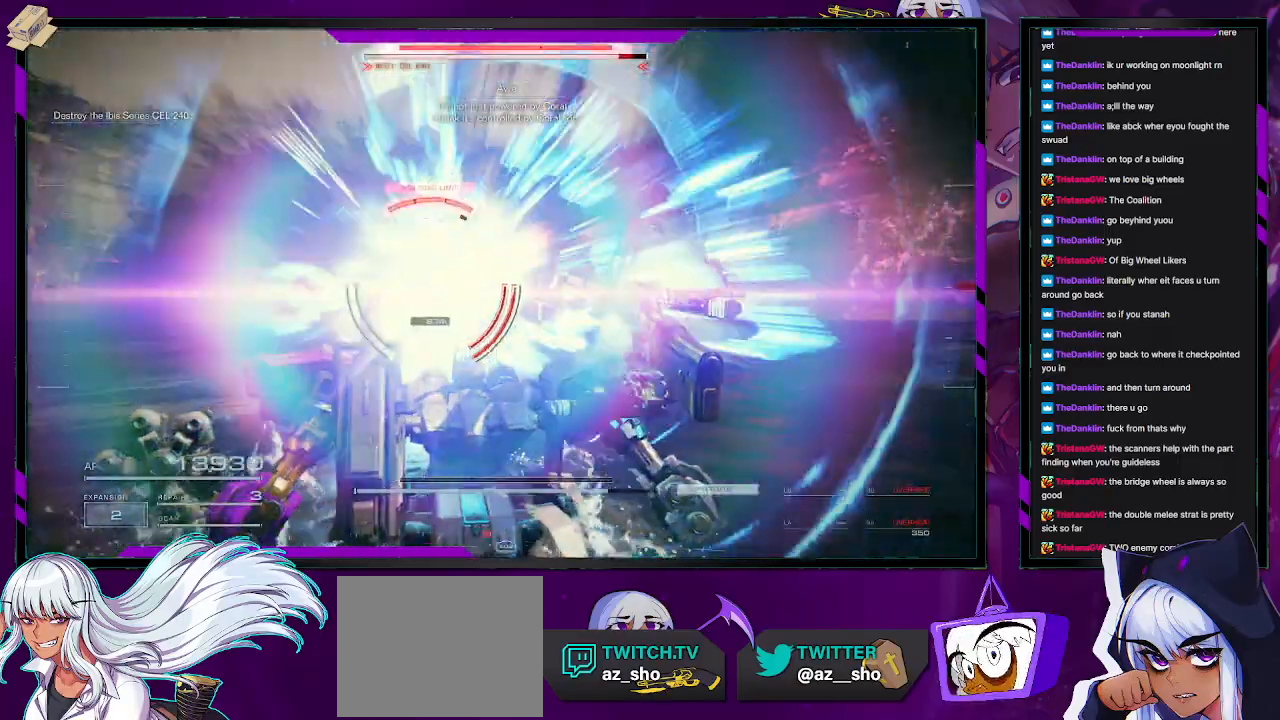
{"buttons": ["X"], "left_stick": "up", "right_stick": "center", "events": [[317, "X", "down"], [417, "X", "up"], [483, "X", "down"]]}
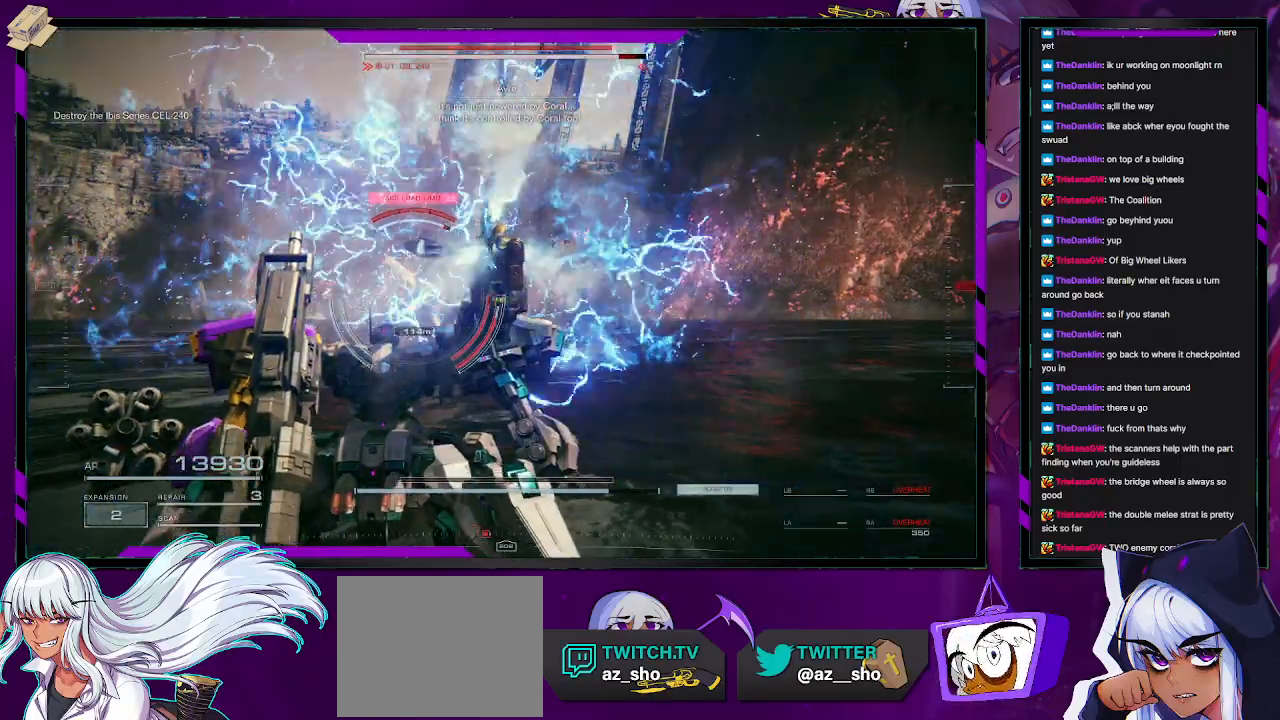
{"buttons": [], "left_stick": "up", "right_stick": "center", "events": [[67, "X", "up"], [150, "X", "down"], [300, "X", "up"]]}
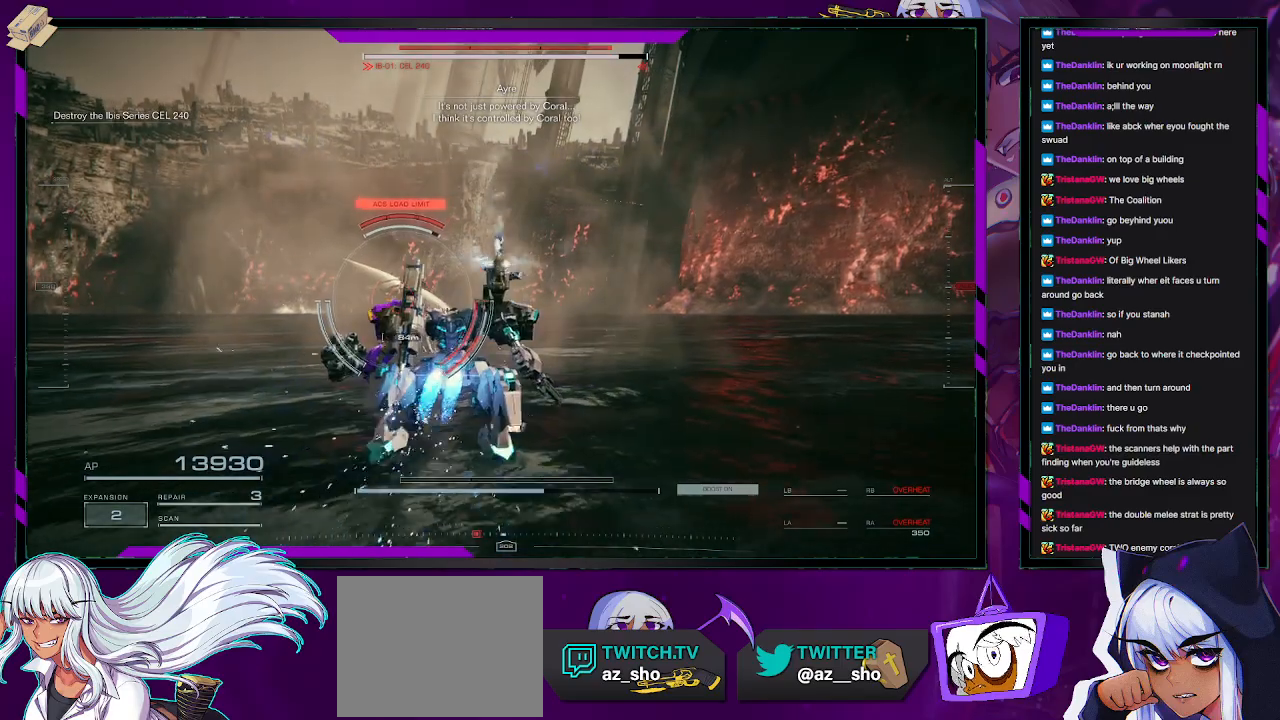
{"buttons": [], "left_stick": "up", "right_stick": "center", "events": [[167, "L1", "down"], [250, "L1", "up"], [250, "right_stick", "left"], [433, "right_stick", "center"]]}
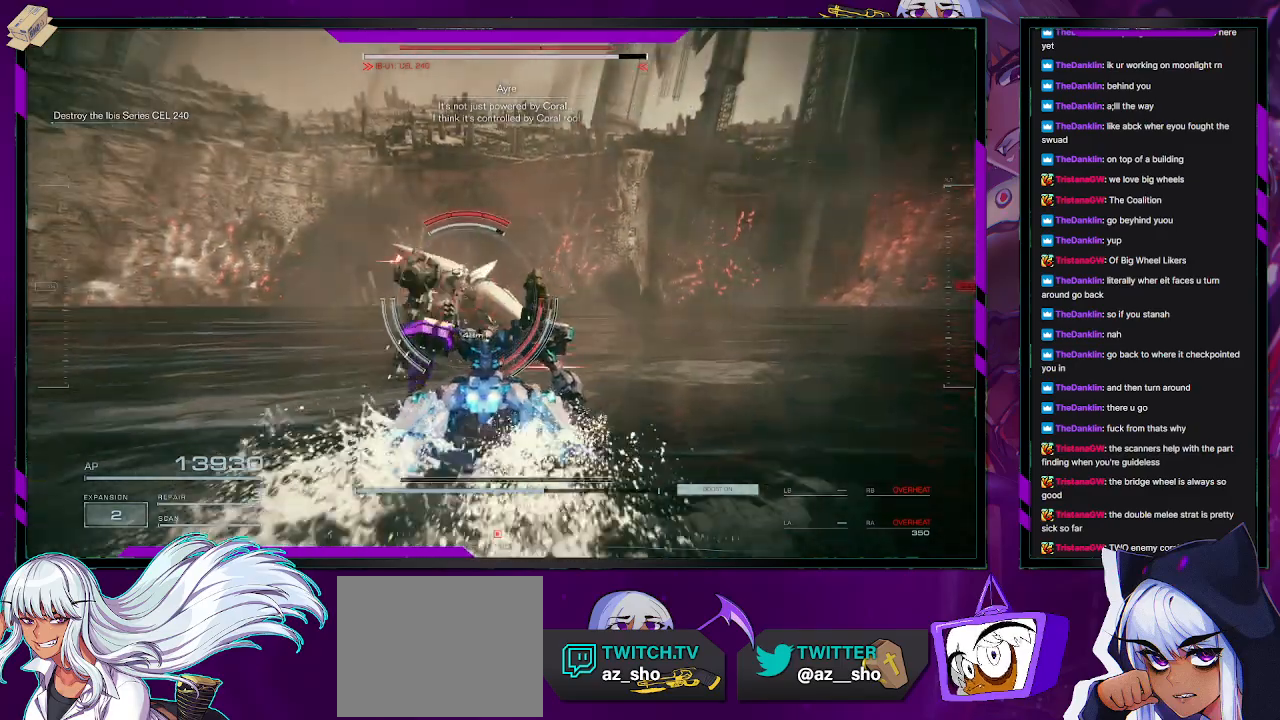
{"buttons": ["L2"], "left_stick": "up", "right_stick": "center", "events": [[33, "L2", "down"], [167, "right_stick", "left"], [300, "right_stick", "down"], [467, "right_stick", "center"]]}
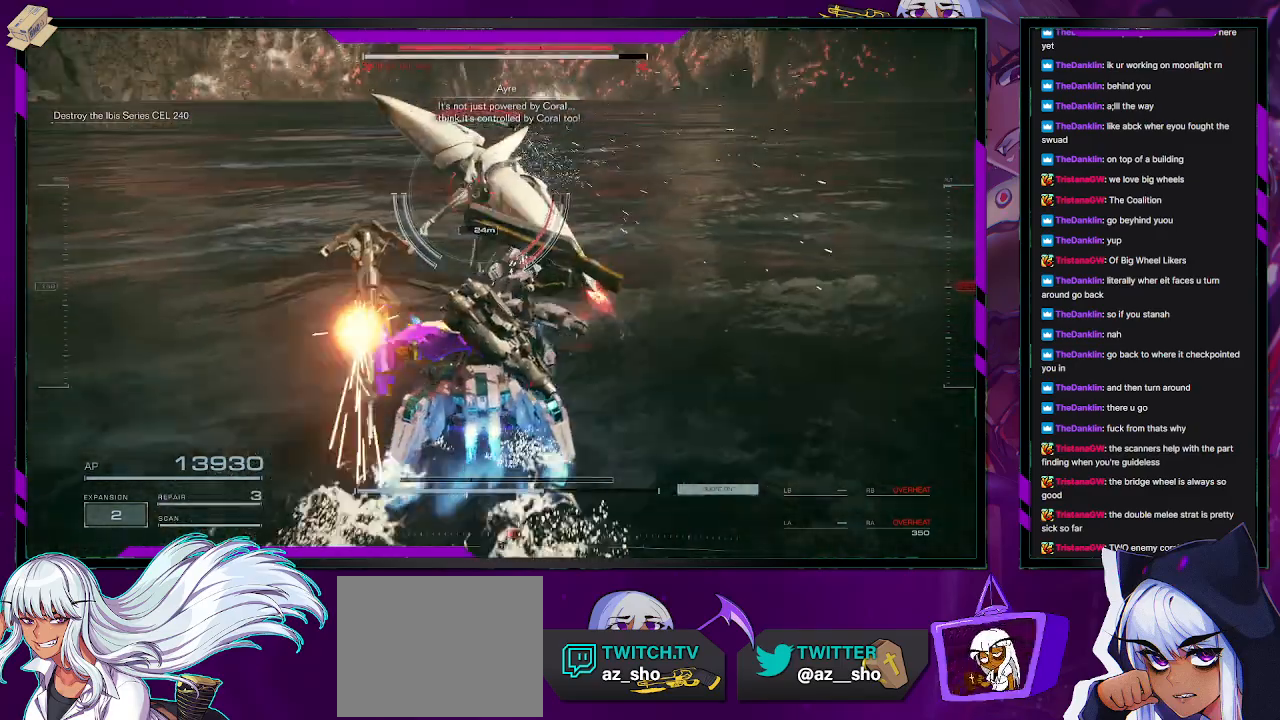
{"buttons": ["L2"], "left_stick": "up", "right_stick": "center", "events": []}
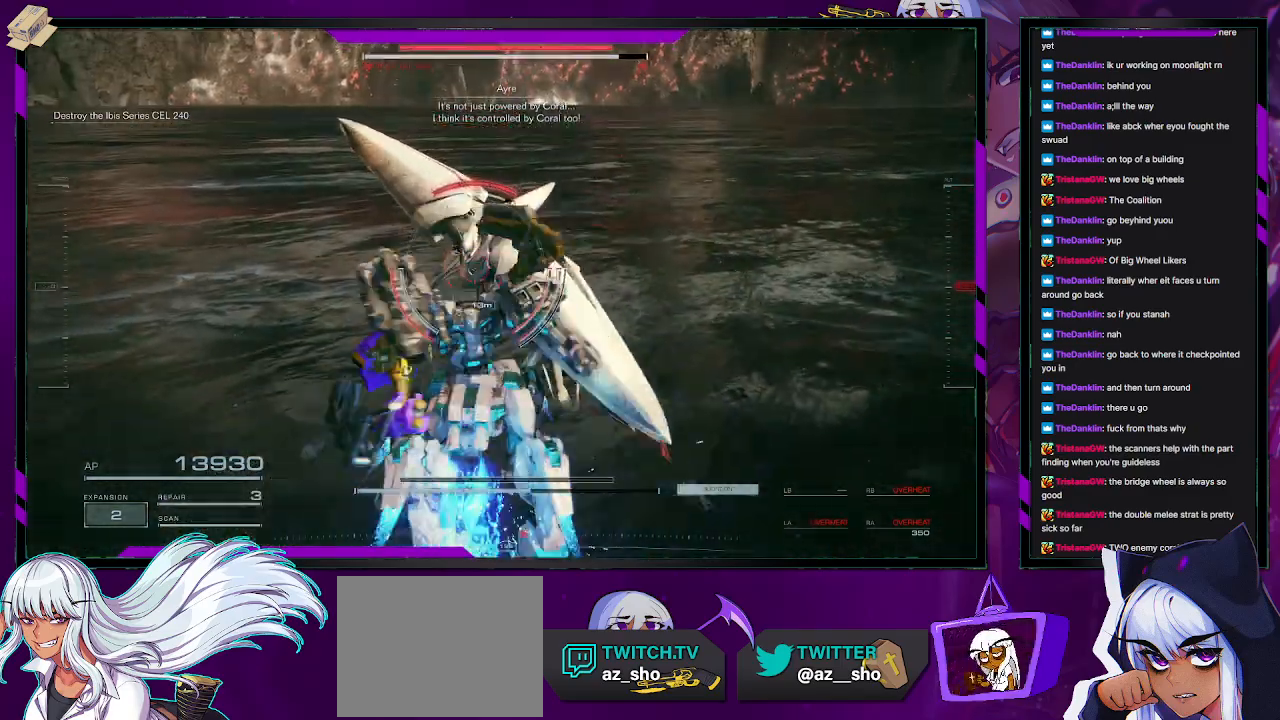
{"buttons": ["L2"], "left_stick": "up", "right_stick": "center", "events": []}
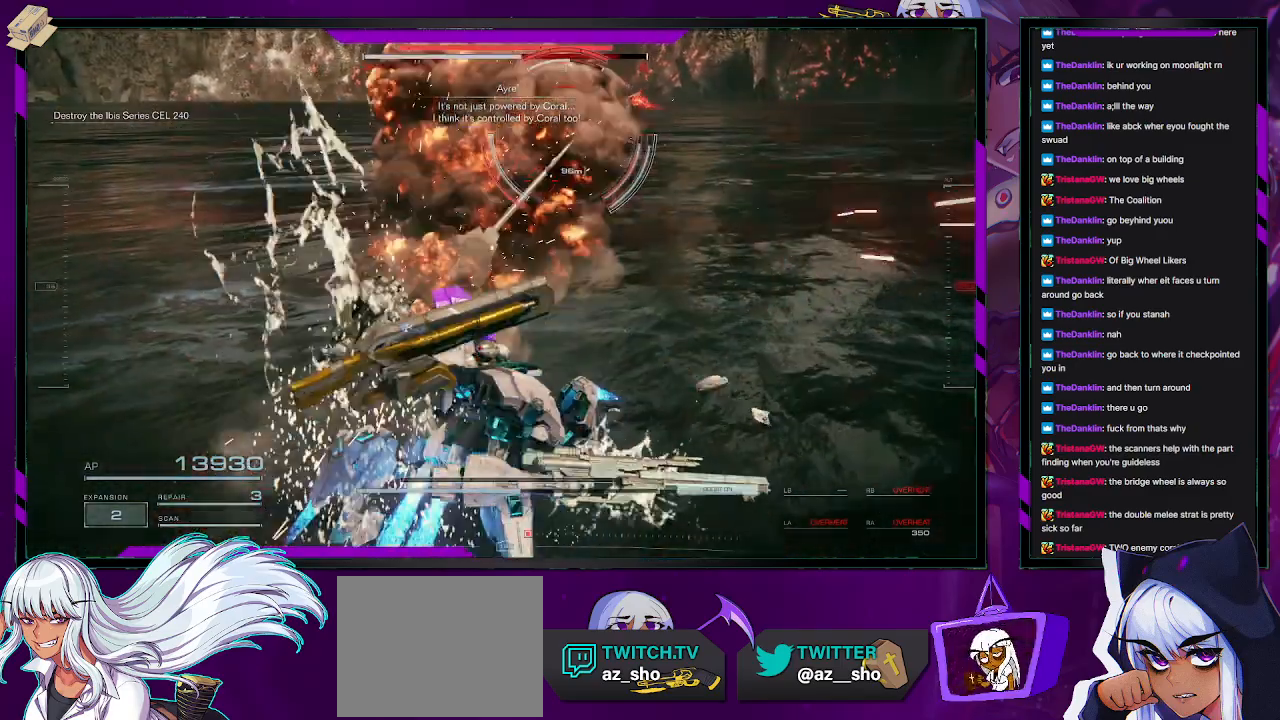
{"buttons": ["R2"], "left_stick": "up", "right_stick": "up", "events": [[33, "L2", "up"], [33, "R2", "down"], [467, "right_stick", "up"]]}
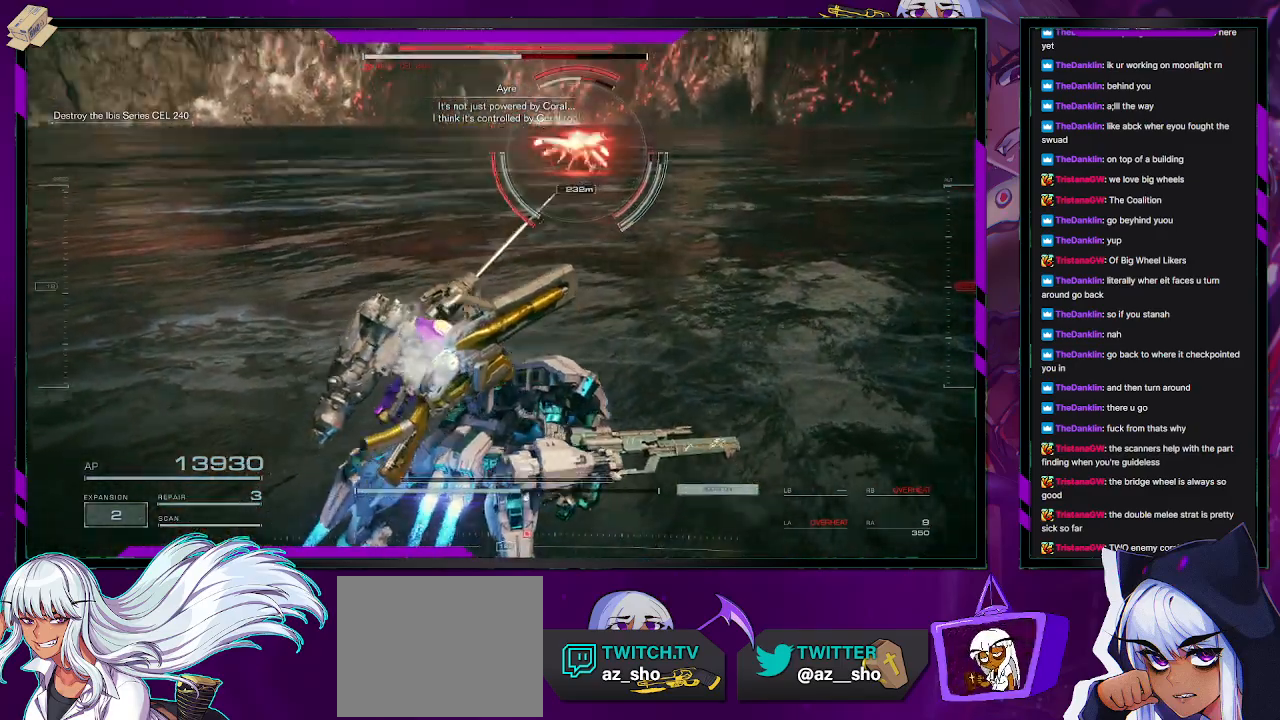
{"buttons": ["L1", "R2"], "left_stick": "up-left", "right_stick": "center", "events": [[150, "right_stick", "center"], [167, "left_stick", "up-left"], [483, "L1", "down"]]}
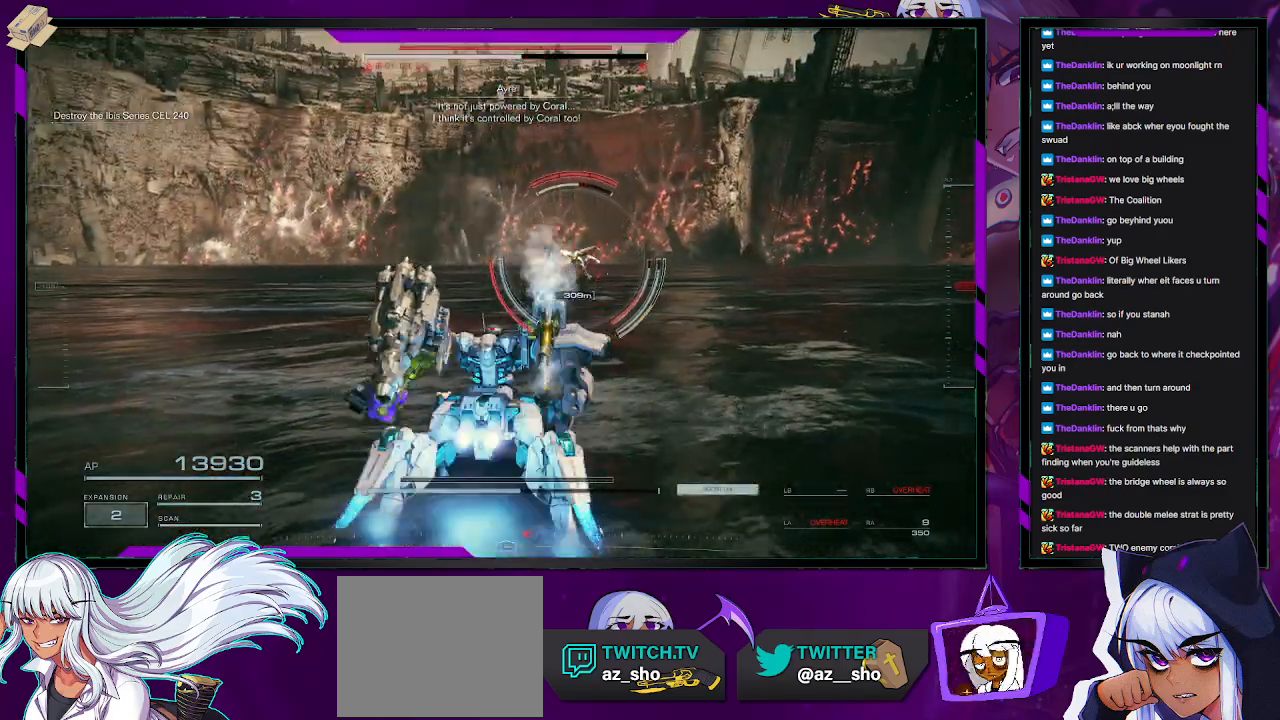
{"buttons": ["R2"], "left_stick": "up-left", "right_stick": "center", "events": [[50, "L1", "up"], [267, "right_stick", "right"], [500, "right_stick", "center"]]}
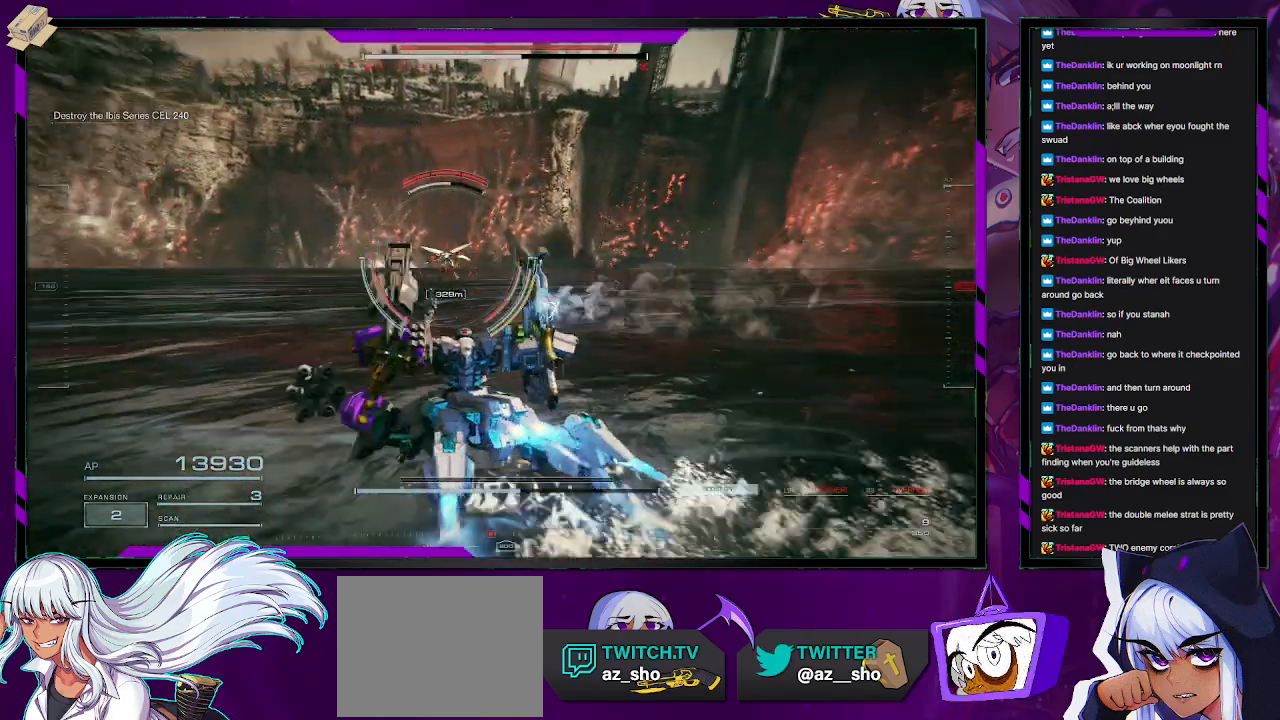
{"buttons": ["R2"], "left_stick": "up-left", "right_stick": "center", "events": []}
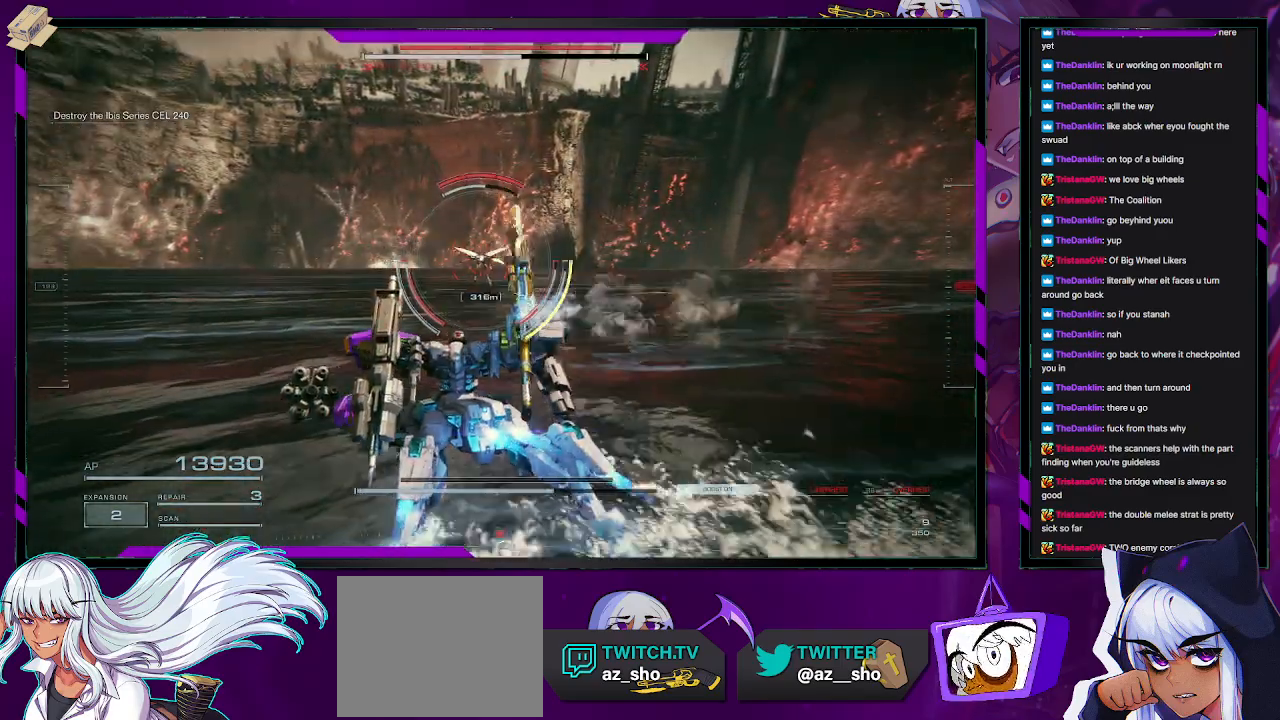
{"buttons": ["R2"], "left_stick": "up-left", "right_stick": "center", "events": []}
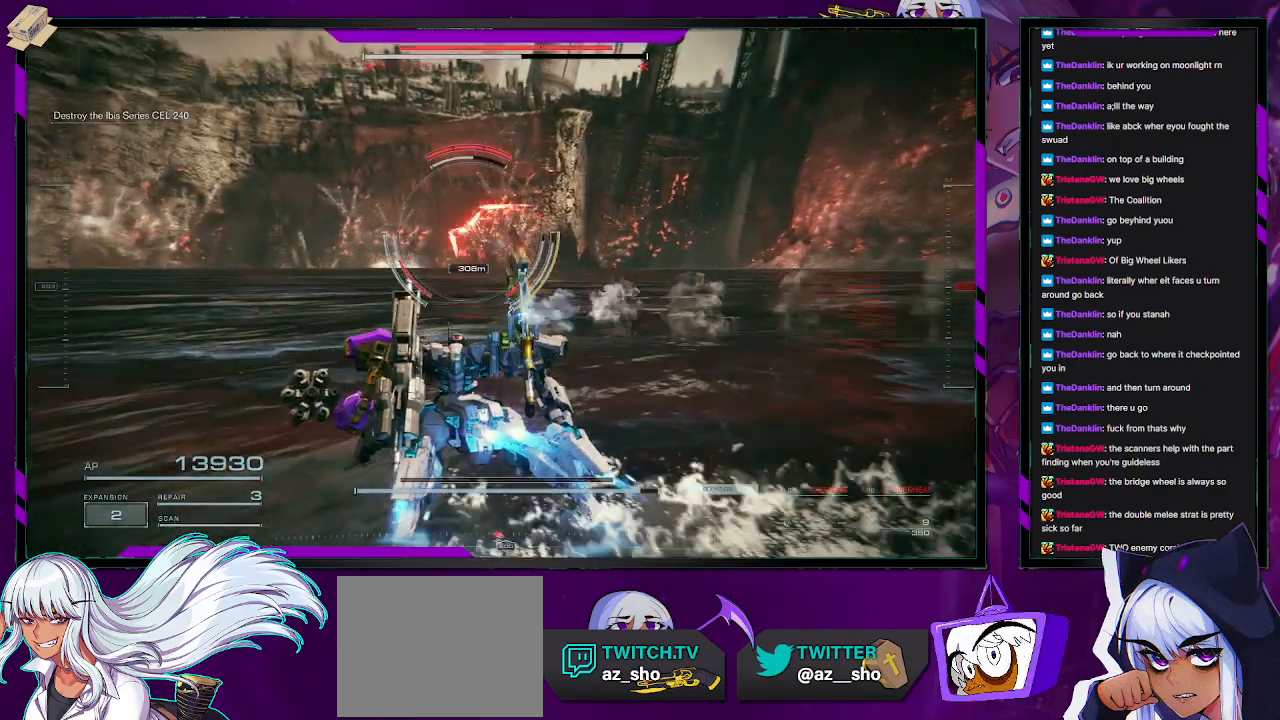
{"buttons": ["R2"], "left_stick": "left", "right_stick": "center", "events": [[283, "right_stick", "left"], [300, "left_stick", "left"], [433, "right_stick", "center"]]}
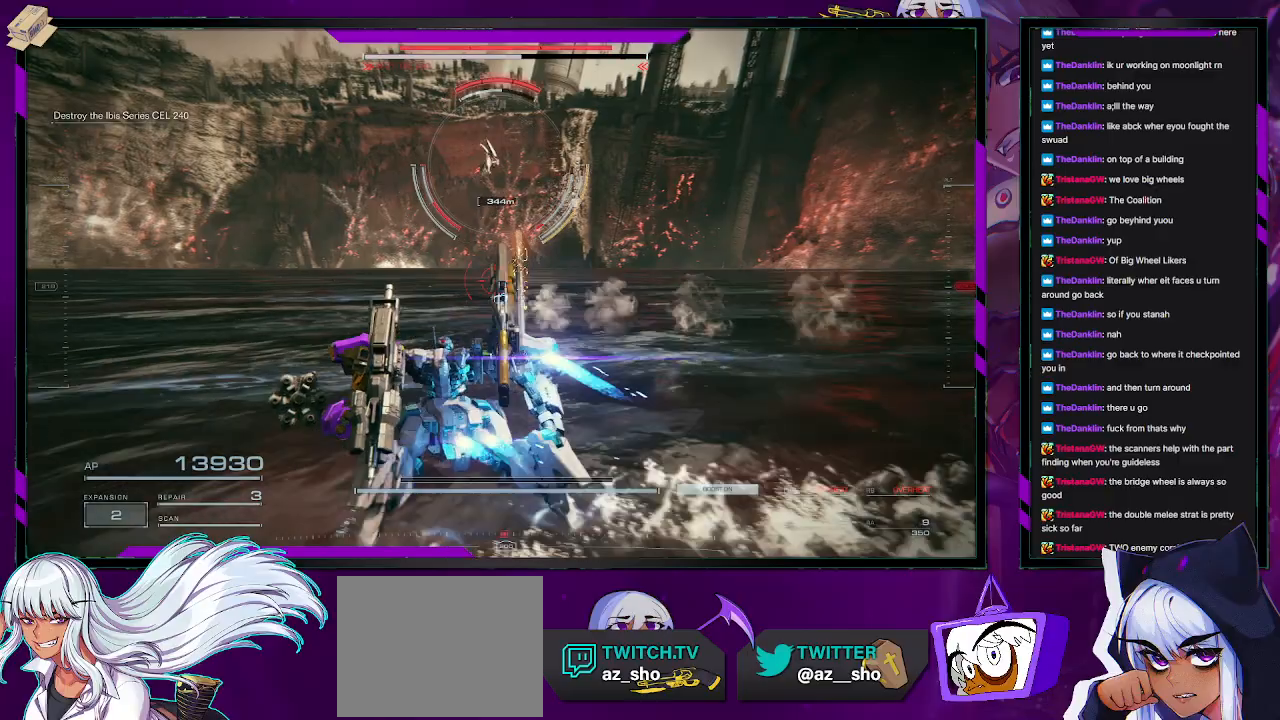
{"buttons": ["R2"], "left_stick": "down", "right_stick": "center", "events": [[83, "left_stick", "down-left"], [117, "right_stick", "up-right"], [283, "right_stick", "center"], [417, "left_stick", "down"]]}
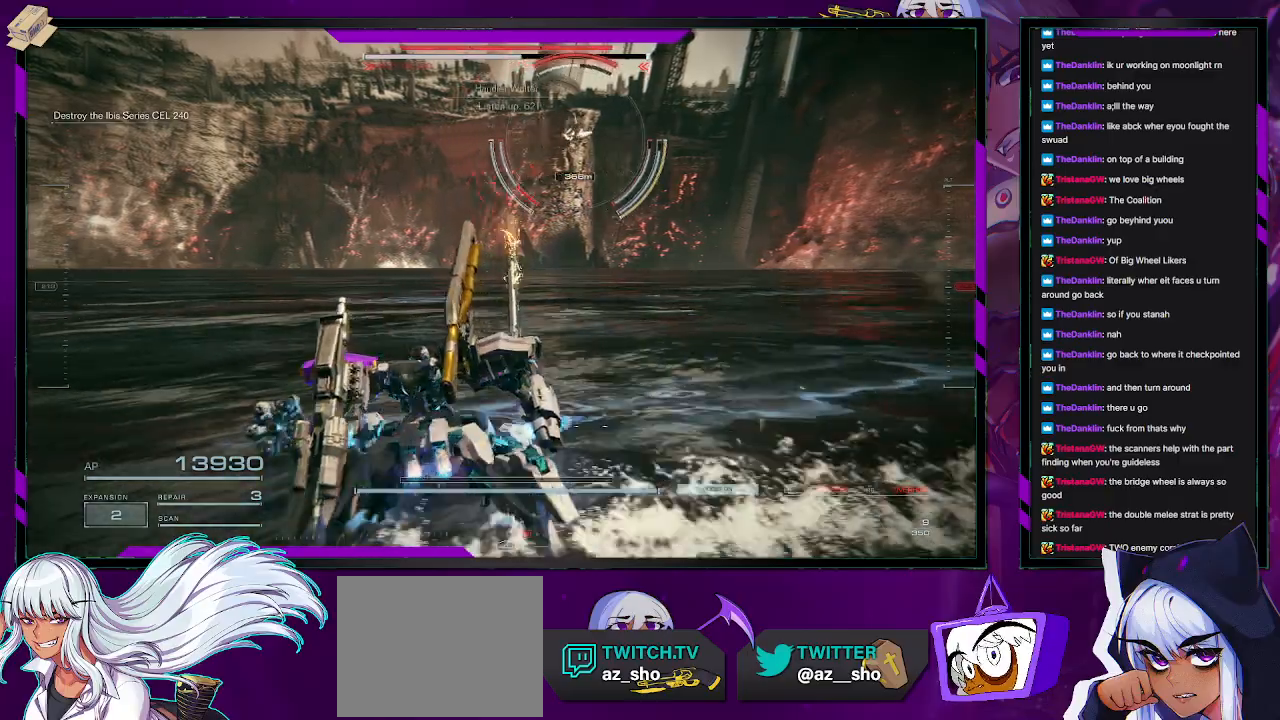
{"buttons": ["R2"], "left_stick": "down-right", "right_stick": "center", "events": [[33, "left_stick", "down-right"], [33, "right_stick", "right"], [233, "right_stick", "center"]]}
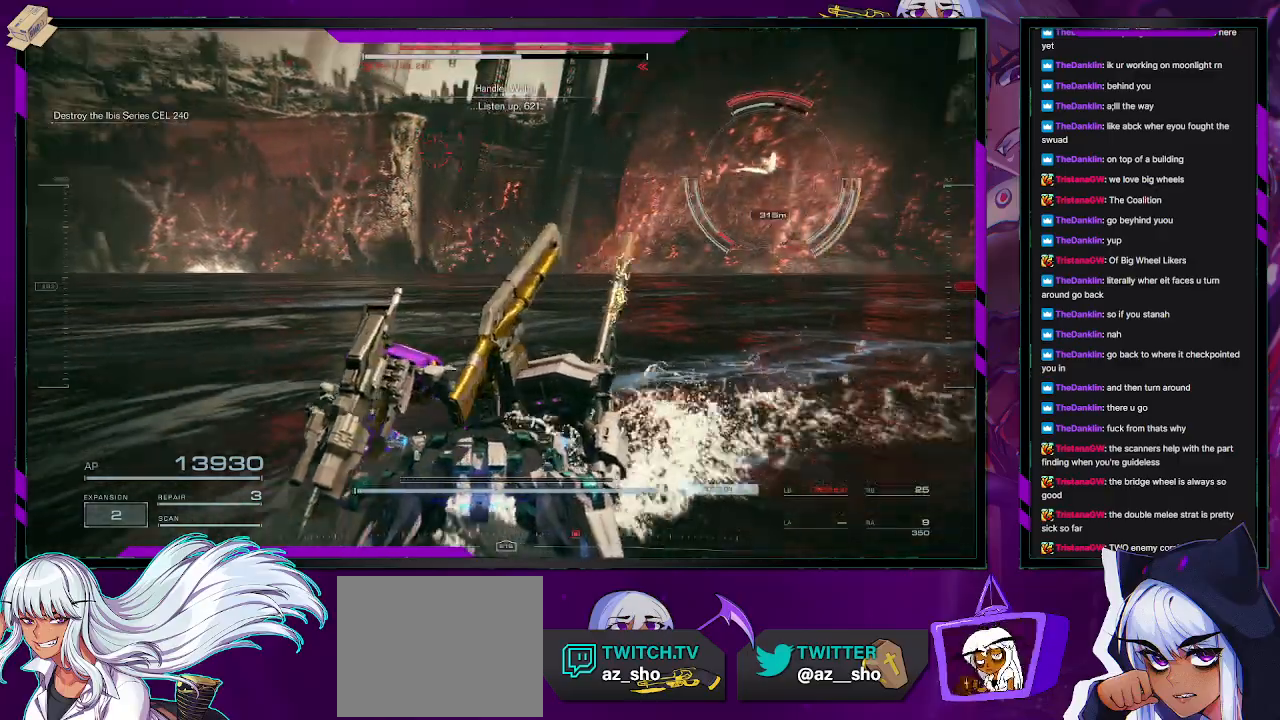
{"buttons": ["R2"], "left_stick": "down-right", "right_stick": "right", "events": [[183, "right_stick", "right"]]}